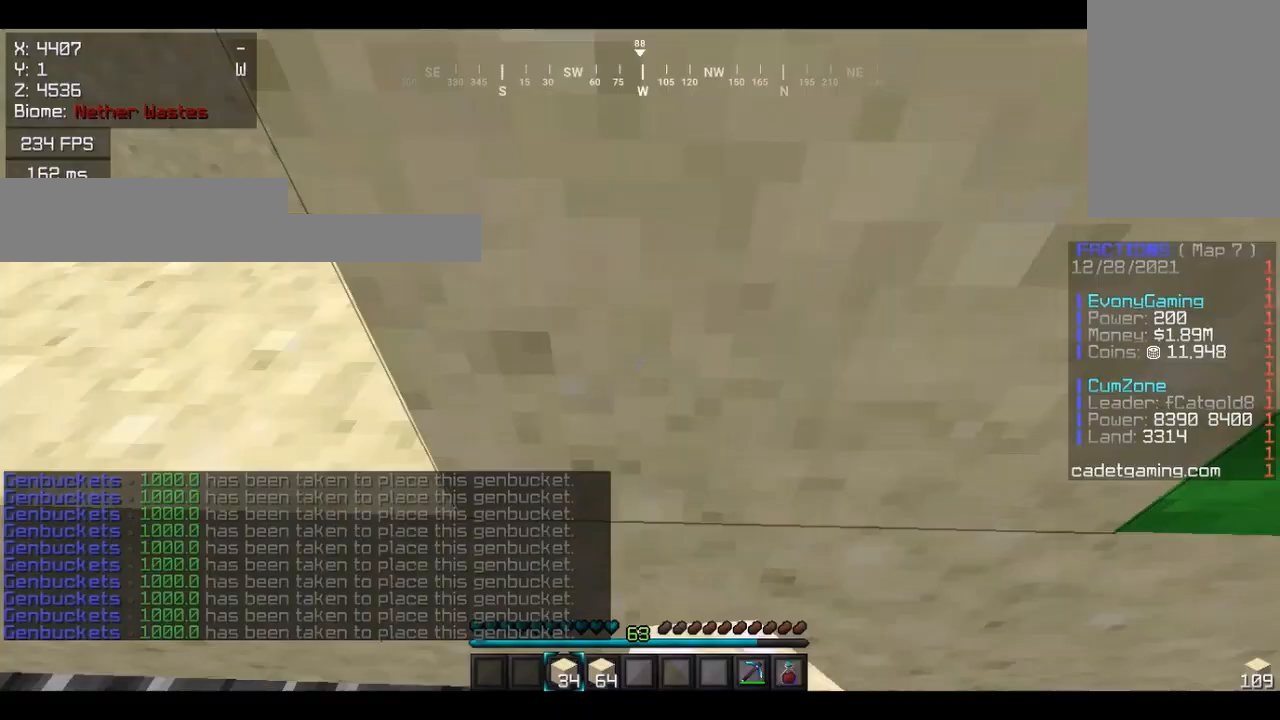
Gameplay with keyboard and mouse; each line is a JSON object with the keys and mouse buttons held at the frame after it. "events" lists presses ("down") and releases ("up") of "a", "d", "s", "w", "mouse_left" and "mouse_right" between this image and that frame as [ms after this image, input, new state], when the widget could be followed in between. "mouse_left", "mouse_right" = the "left", "right" buttons of the "mouse" list. No other keys are recorded. Fast repeated clicks can show as one long hold. Mouse movement is not recorded.
{"keys": ["a"], "mouse": [], "events": [[100, "mouse_right", "up"], [133, "mouse_right", "down"], [167, "mouse_right", "up"], [200, "mouse_right", "down"], [333, "a", "up"], [333, "d", "down"], [367, "mouse_right", "up"], [400, "a", "down"], [400, "d", "up"], [467, "mouse_right", "down"], [500, "mouse_right", "up"]]}
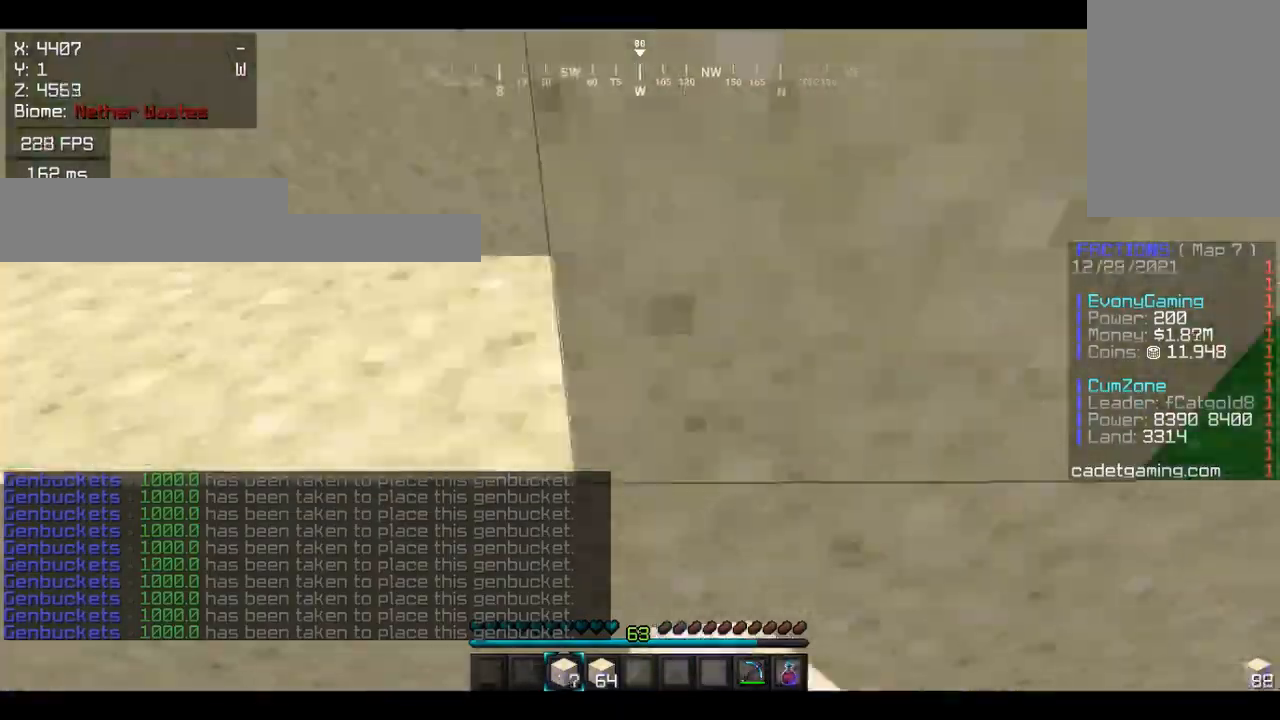
{"keys": ["a"], "mouse": [], "events": [[67, "mouse_right", "down"], [133, "mouse_right", "up"], [167, "a", "up"], [167, "d", "down"], [200, "d", "up"], [233, "a", "down"], [233, "mouse_right", "down"], [333, "mouse_right", "up"], [367, "mouse_right", "down"], [467, "mouse_right", "up"]]}
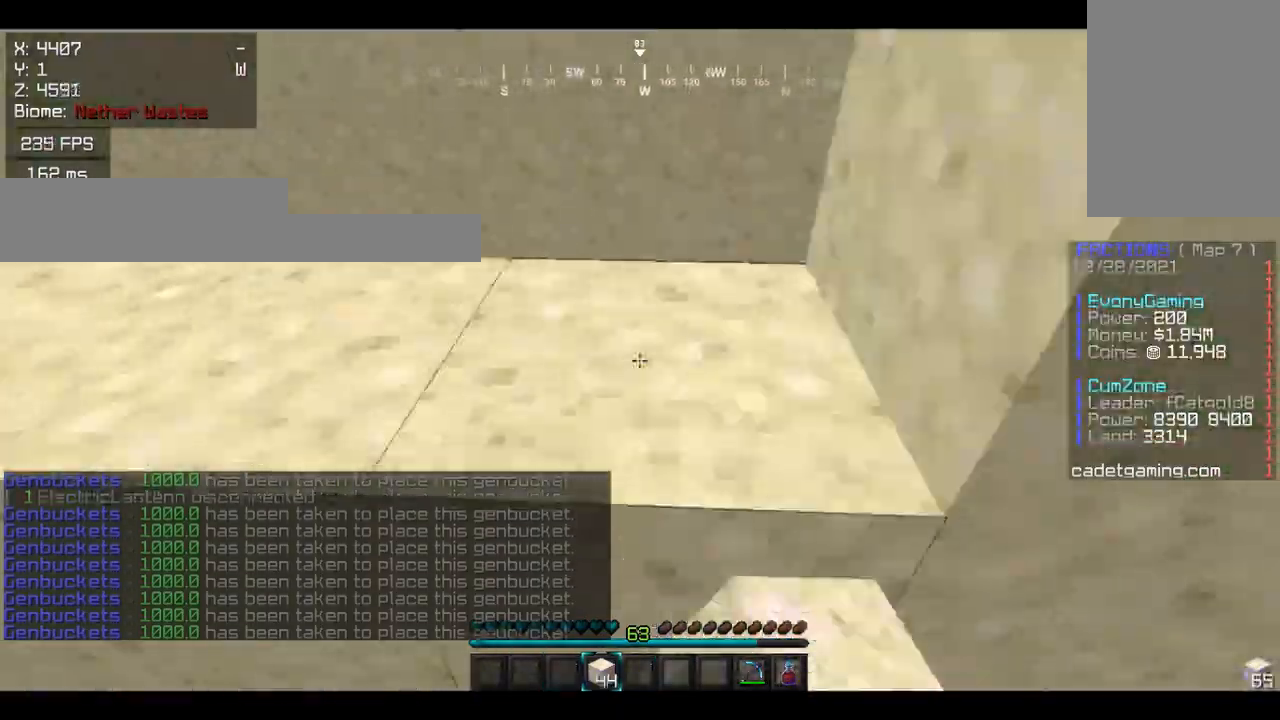
{"keys": ["a"], "mouse": [], "events": [[33, "mouse_right", "down"], [167, "a", "up"], [167, "d", "down"], [167, "mouse_right", "up"], [233, "a", "down"], [233, "d", "up"], [300, "mouse_right", "down"], [333, "w", "down"], [367, "w", "up"], [400, "a", "up"], [400, "d", "down"], [400, "mouse_right", "up"], [433, "d", "up"], [467, "mouse_right", "down"], [500, "a", "down"], [500, "mouse_right", "up"]]}
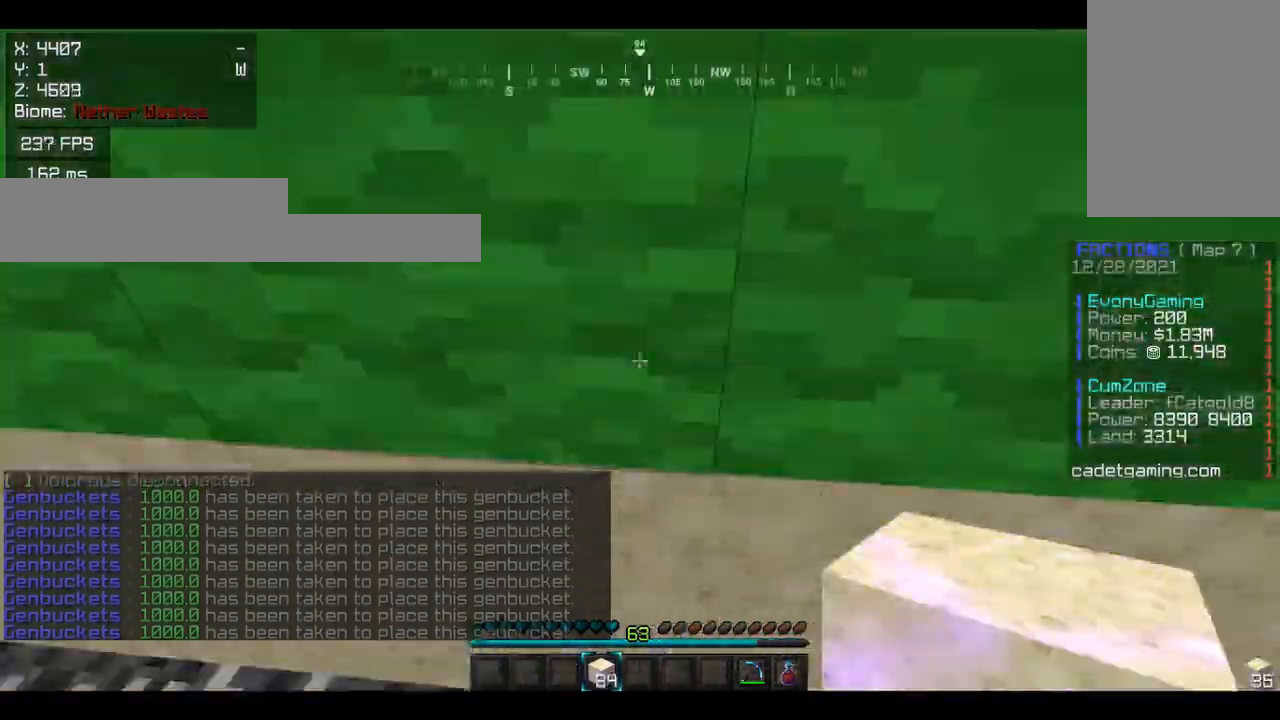
{"keys": [], "mouse": [], "events": [[33, "mouse_right", "down"], [100, "a", "up"], [100, "mouse_right", "up"], [133, "a", "down"], [167, "mouse_right", "down"], [433, "a", "up"], [433, "mouse_right", "up"]]}
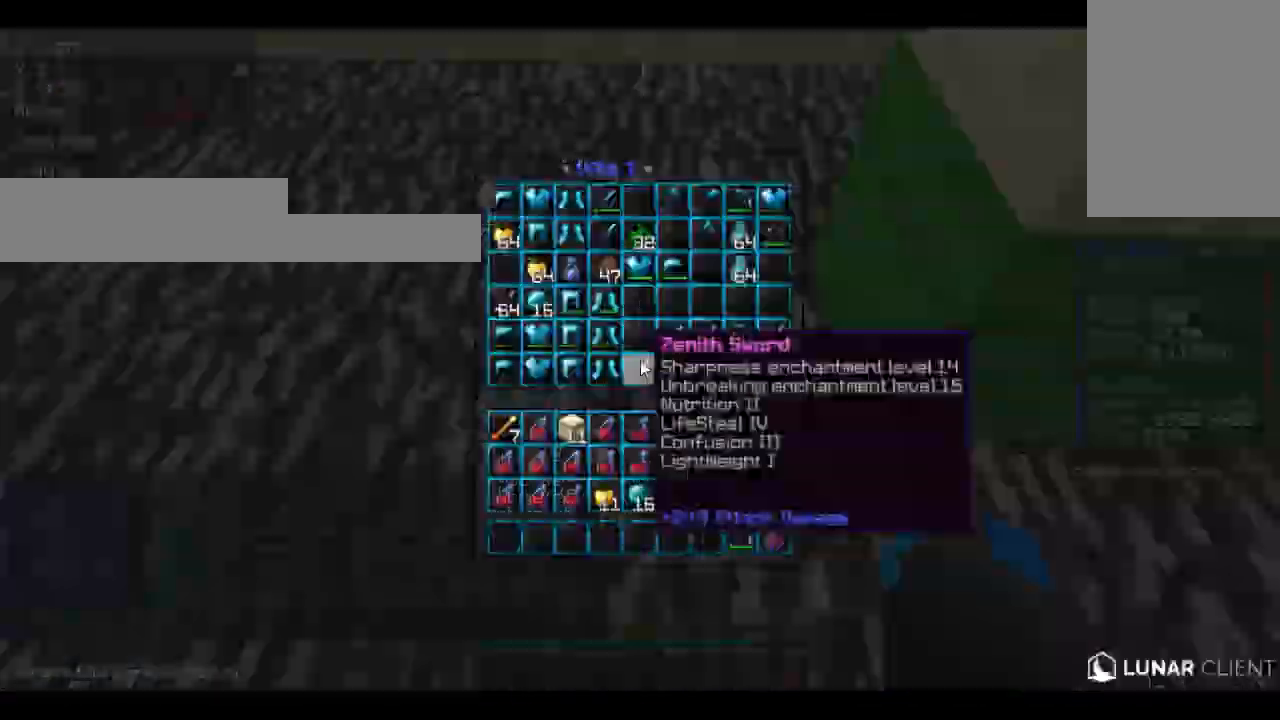
{"keys": [], "mouse": [], "events": []}
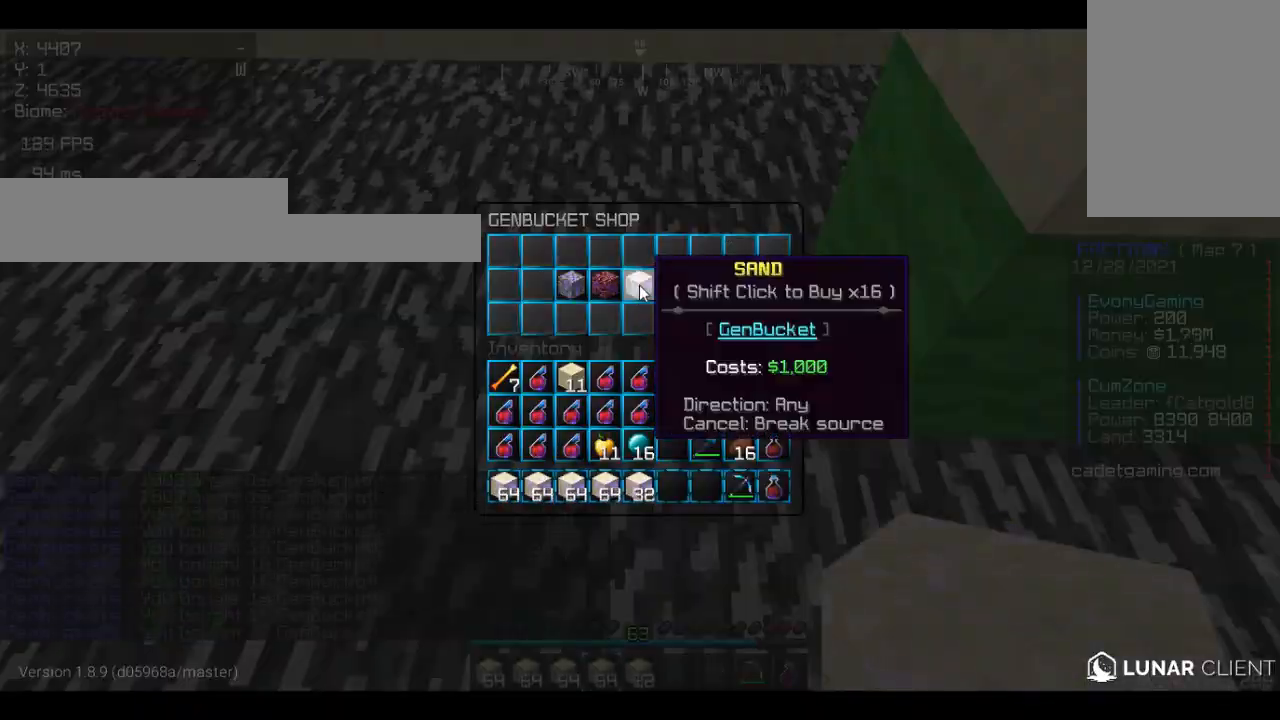
{"keys": ["a"], "mouse": ["right"], "events": [[367, "a", "down"], [367, "mouse_right", "down"]]}
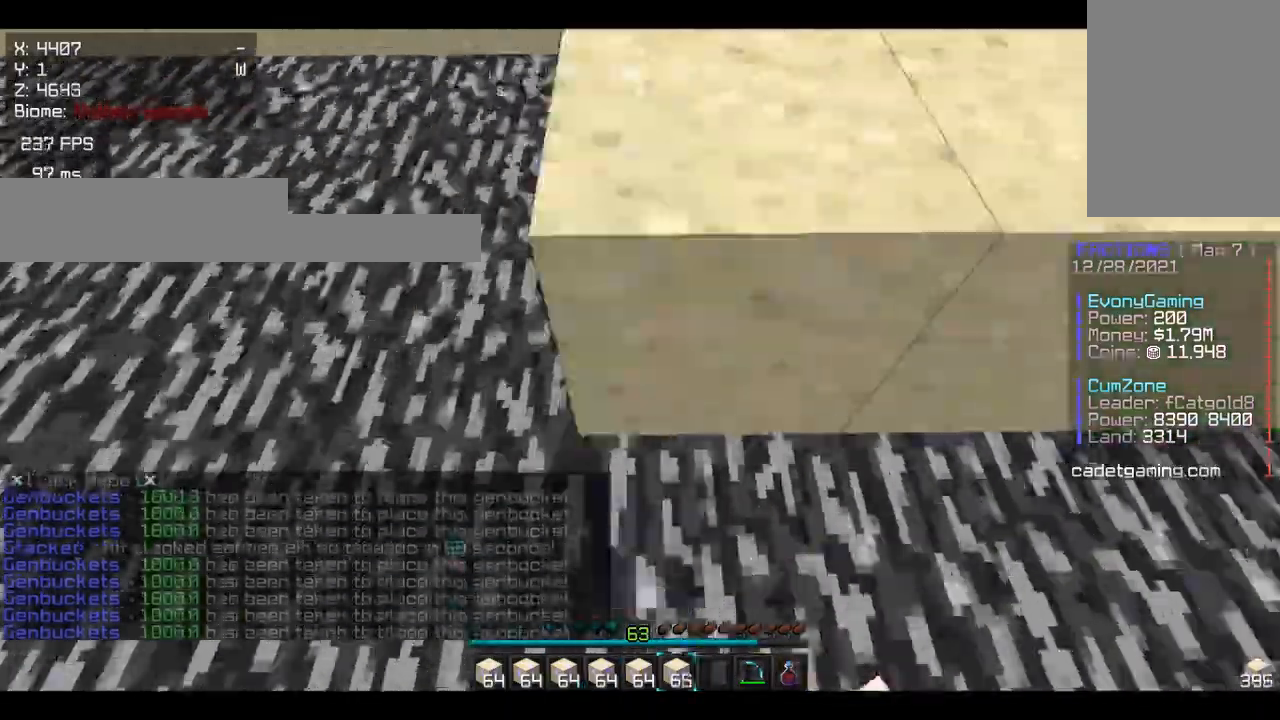
{"keys": ["a"], "mouse": [], "events": [[133, "mouse_right", "up"], [200, "mouse_right", "down"], [233, "mouse_right", "up"], [300, "mouse_right", "down"], [333, "mouse_right", "up"], [367, "mouse_right", "down"], [400, "mouse_right", "up"], [433, "a", "up"], [433, "d", "down"], [500, "a", "down"], [500, "d", "up"]]}
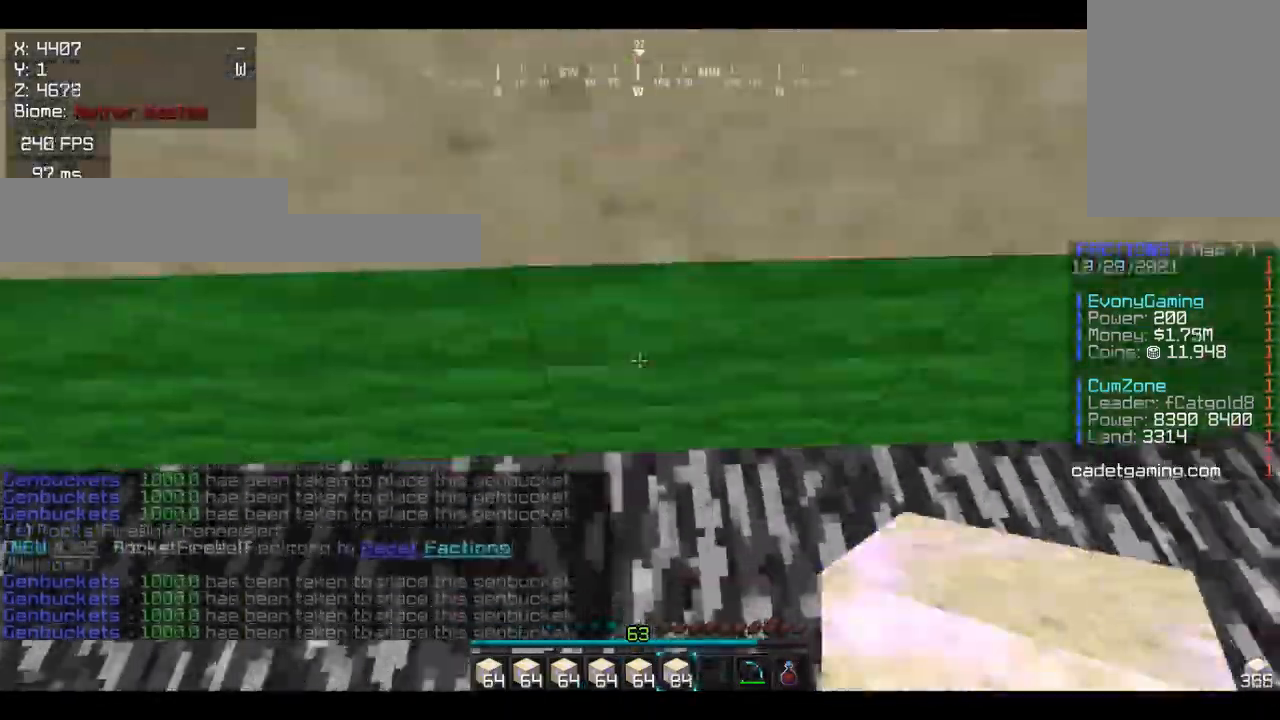
{"keys": ["a"], "mouse": [], "events": [[33, "mouse_right", "down"], [167, "mouse_right", "up"], [233, "a", "up"], [367, "d", "down"], [400, "a", "down"], [400, "d", "up"], [400, "mouse_right", "down"], [433, "mouse_right", "up"], [467, "mouse_right", "down"], [500, "mouse_right", "up"]]}
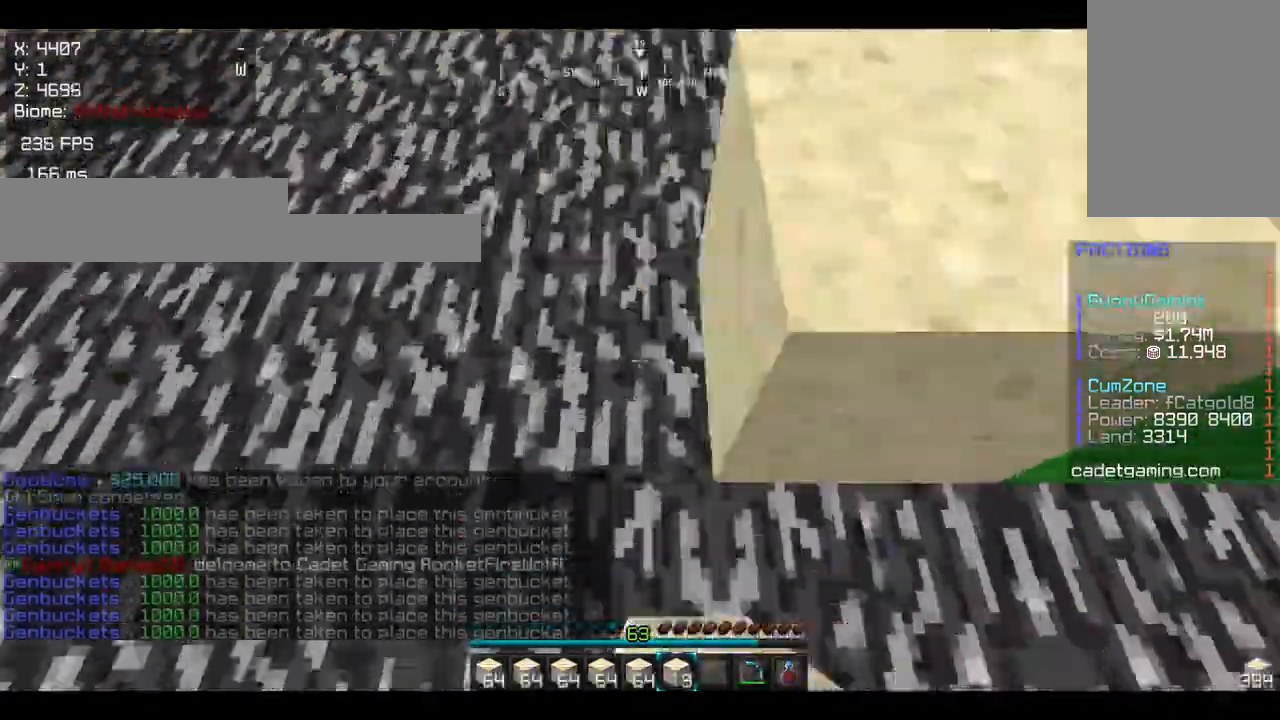
{"keys": ["a"], "mouse": [], "events": [[67, "mouse_right", "down"], [100, "a", "up"], [100, "d", "down"], [100, "mouse_right", "up"], [200, "d", "up"], [233, "a", "down"], [233, "mouse_right", "down"], [267, "mouse_right", "up"], [300, "mouse_right", "down"], [333, "mouse_right", "up"], [367, "mouse_right", "down"], [500, "mouse_right", "up"]]}
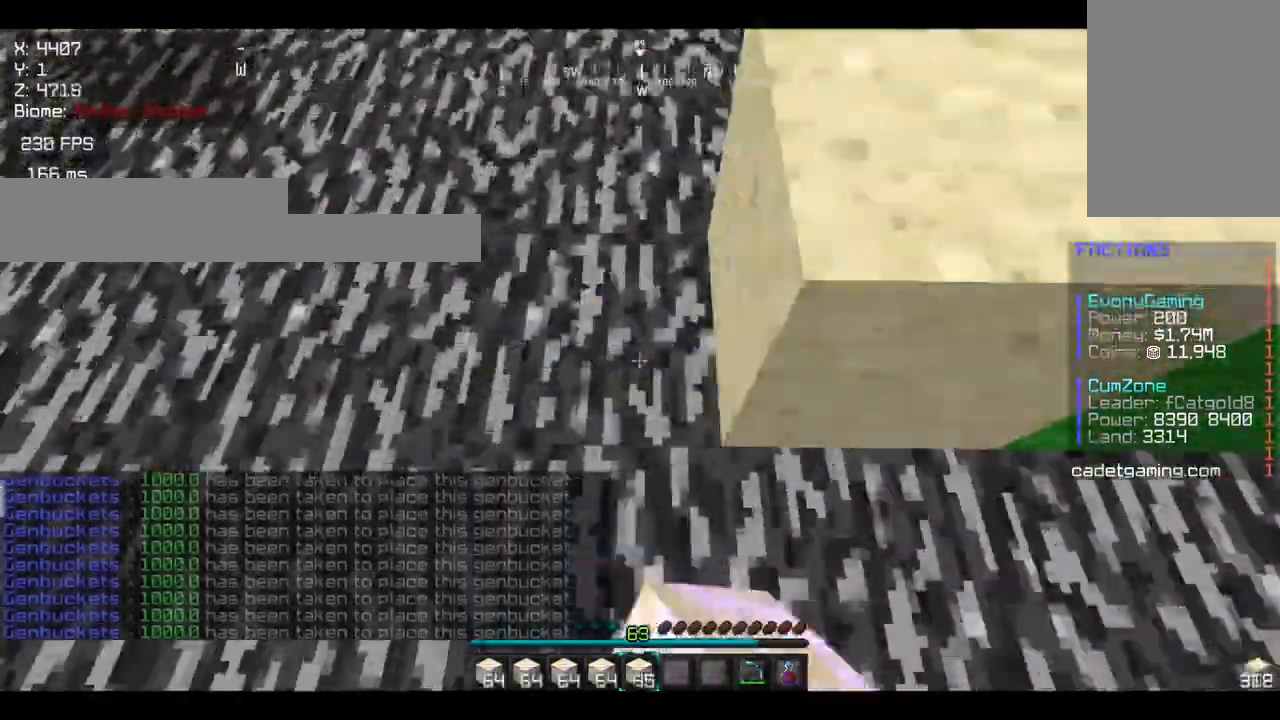
{"keys": ["a"], "mouse": [], "events": [[67, "mouse_right", "down"], [100, "a", "up"], [100, "mouse_right", "up"], [133, "w", "down"], [167, "w", "up"], [200, "d", "down"], [233, "d", "up"], [300, "w", "down"], [333, "w", "up"], [367, "a", "down"], [400, "mouse_right", "down"], [467, "mouse_right", "up"]]}
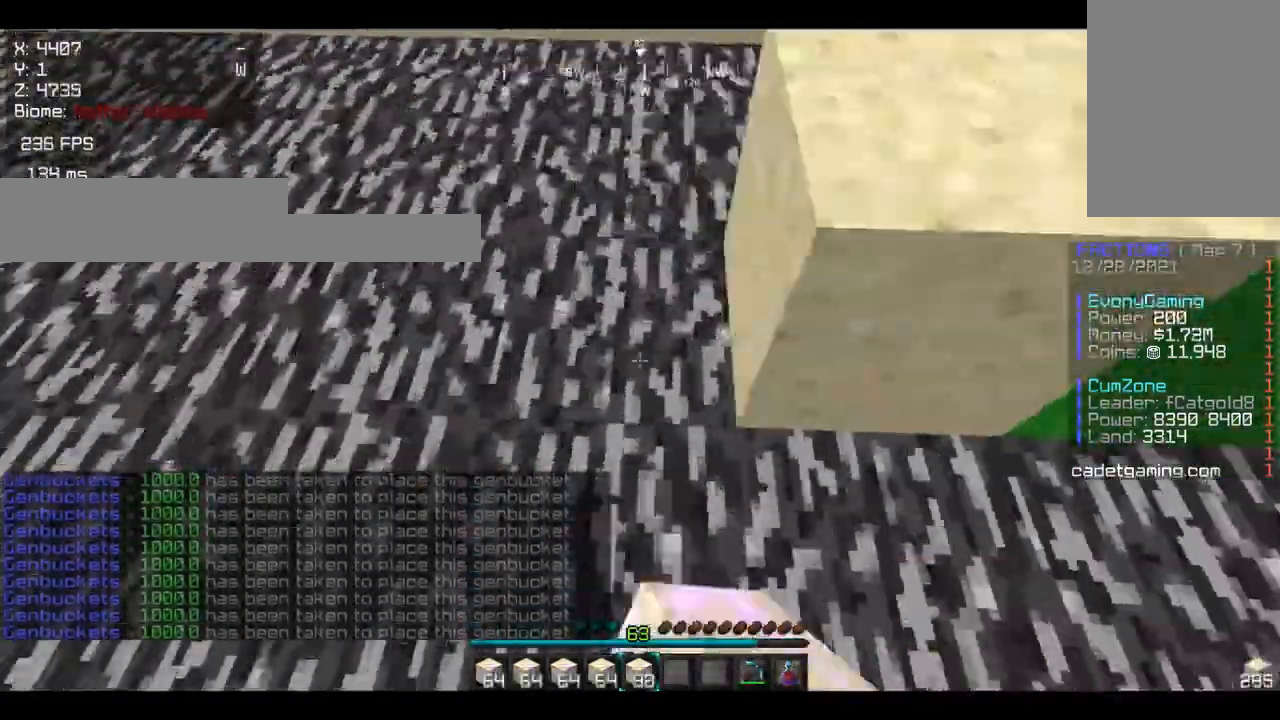
{"keys": ["a"], "mouse": ["right"], "events": [[33, "mouse_right", "down"], [100, "mouse_right", "up"], [167, "mouse_right", "down"], [267, "a", "up"], [267, "mouse_right", "up"], [300, "d", "down"], [333, "a", "down"], [333, "d", "up"], [400, "mouse_right", "down"]]}
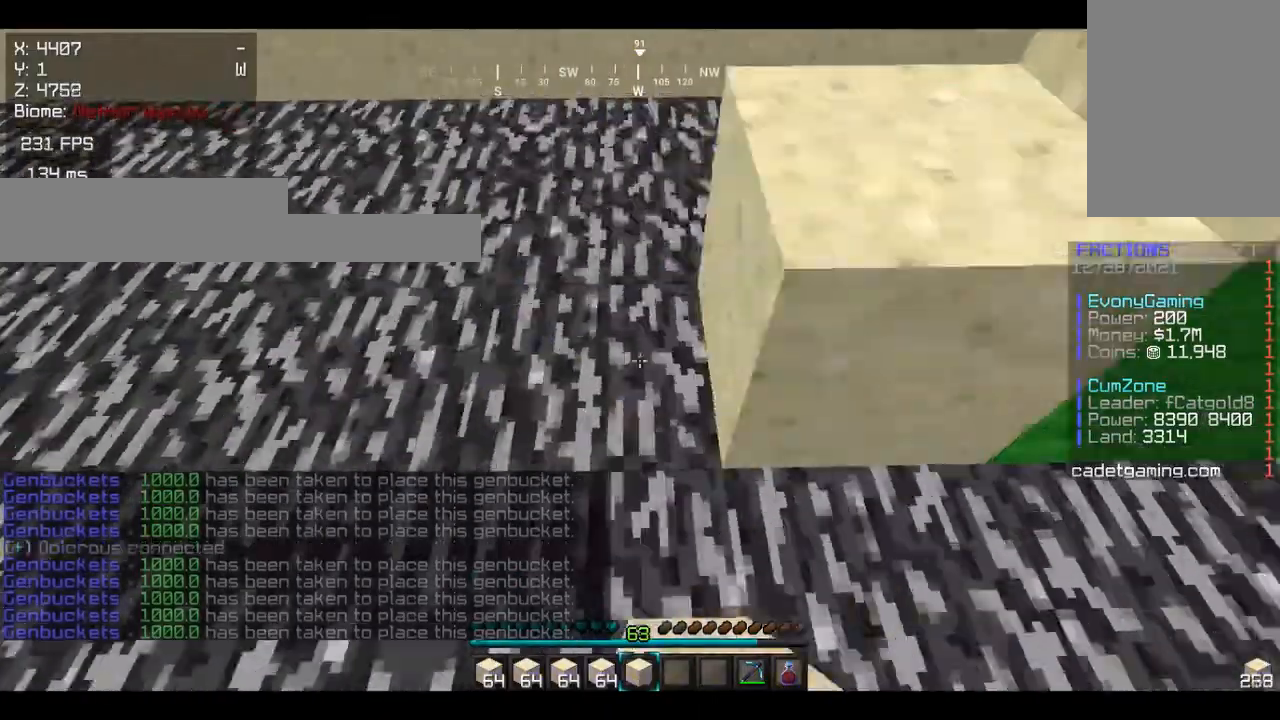
{"keys": ["a"], "mouse": [], "events": [[67, "a", "up"], [67, "d", "down"], [67, "mouse_right", "up"], [133, "a", "down"], [133, "d", "up"], [167, "mouse_right", "down"], [233, "mouse_right", "up"], [267, "a", "up"], [267, "d", "down"], [267, "w", "down"], [333, "d", "up"], [333, "w", "up"], [367, "a", "down"], [367, "mouse_right", "down"], [400, "mouse_right", "up"], [433, "mouse_right", "down"], [467, "mouse_right", "up"]]}
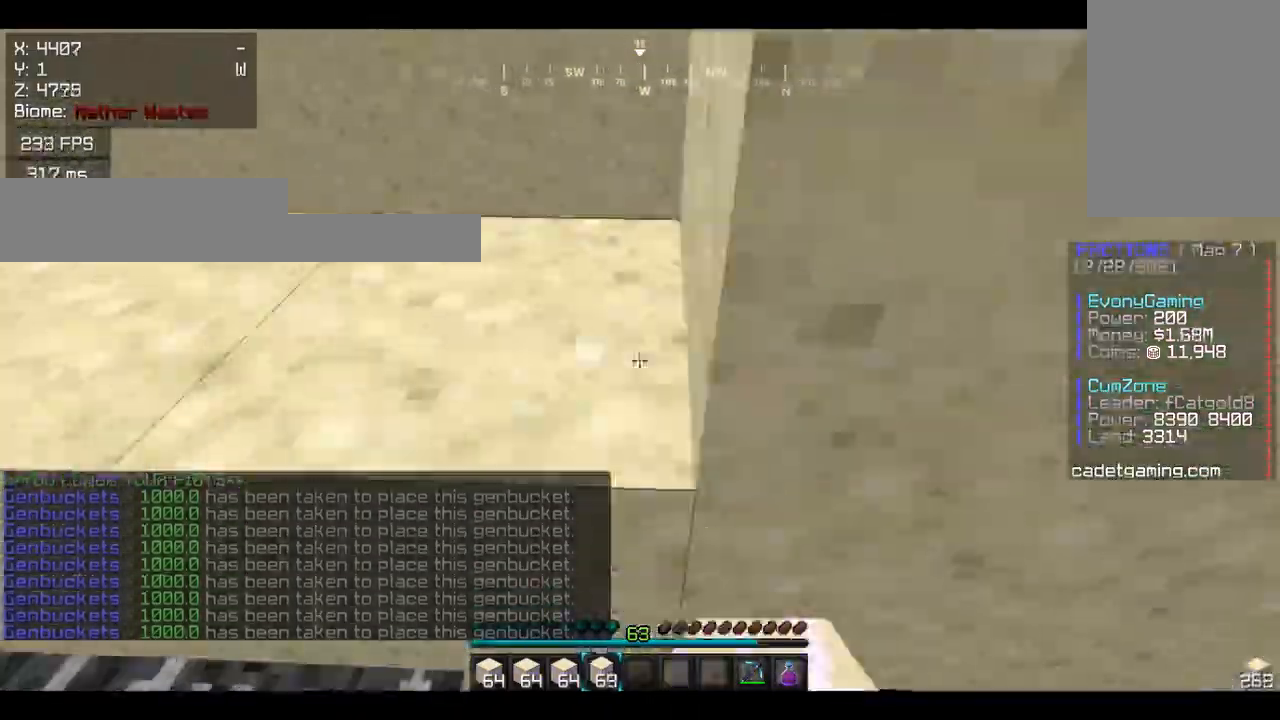
{"keys": ["a"], "mouse": ["right"], "events": [[33, "a", "up"], [33, "d", "down"], [100, "a", "down"], [100, "d", "up"], [133, "mouse_right", "down"], [200, "mouse_right", "up"], [267, "mouse_right", "down"], [367, "mouse_right", "up"], [367, "w", "down"], [400, "mouse_right", "down"], [400, "w", "up"]]}
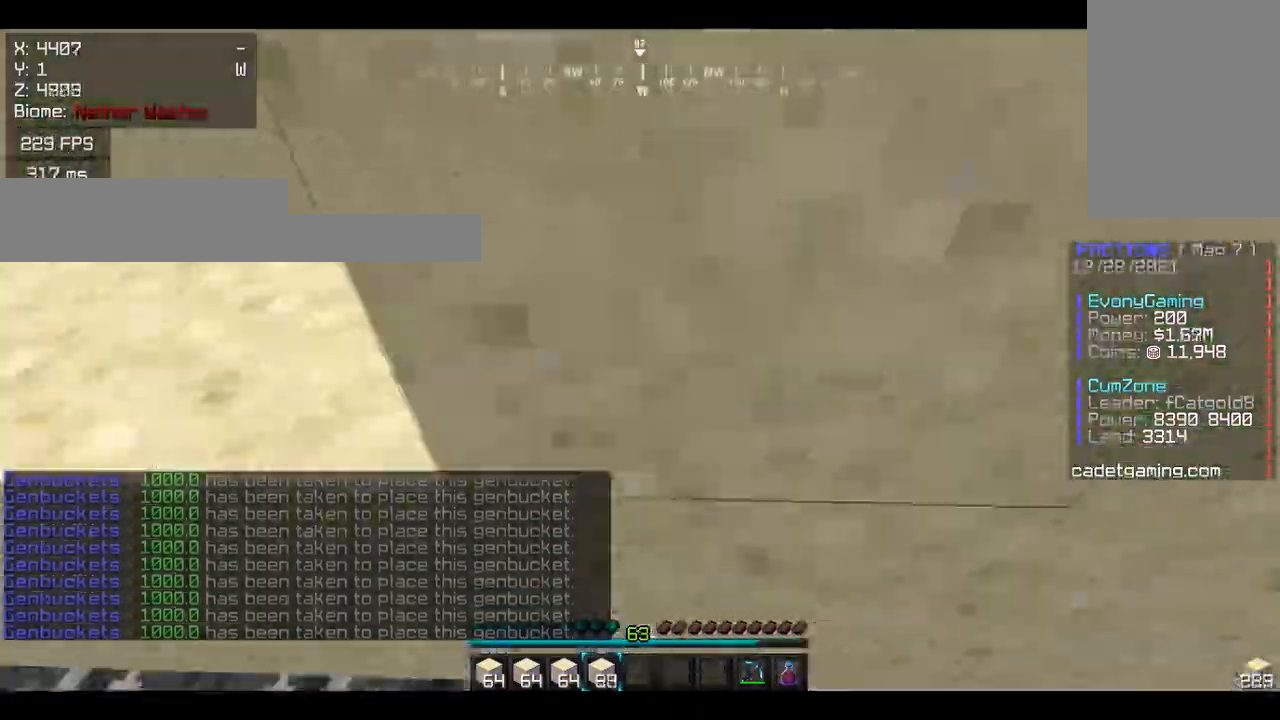
{"keys": ["d"], "mouse": [], "events": [[67, "mouse_right", "up"], [167, "a", "up"], [167, "d", "down"], [167, "mouse_right", "down"], [200, "mouse_right", "up"], [233, "a", "down"], [233, "d", "up"], [267, "w", "down"], [300, "mouse_right", "down"], [300, "w", "up"], [333, "mouse_right", "up"], [400, "mouse_right", "down"], [500, "a", "up"], [500, "d", "down"], [500, "mouse_right", "up"]]}
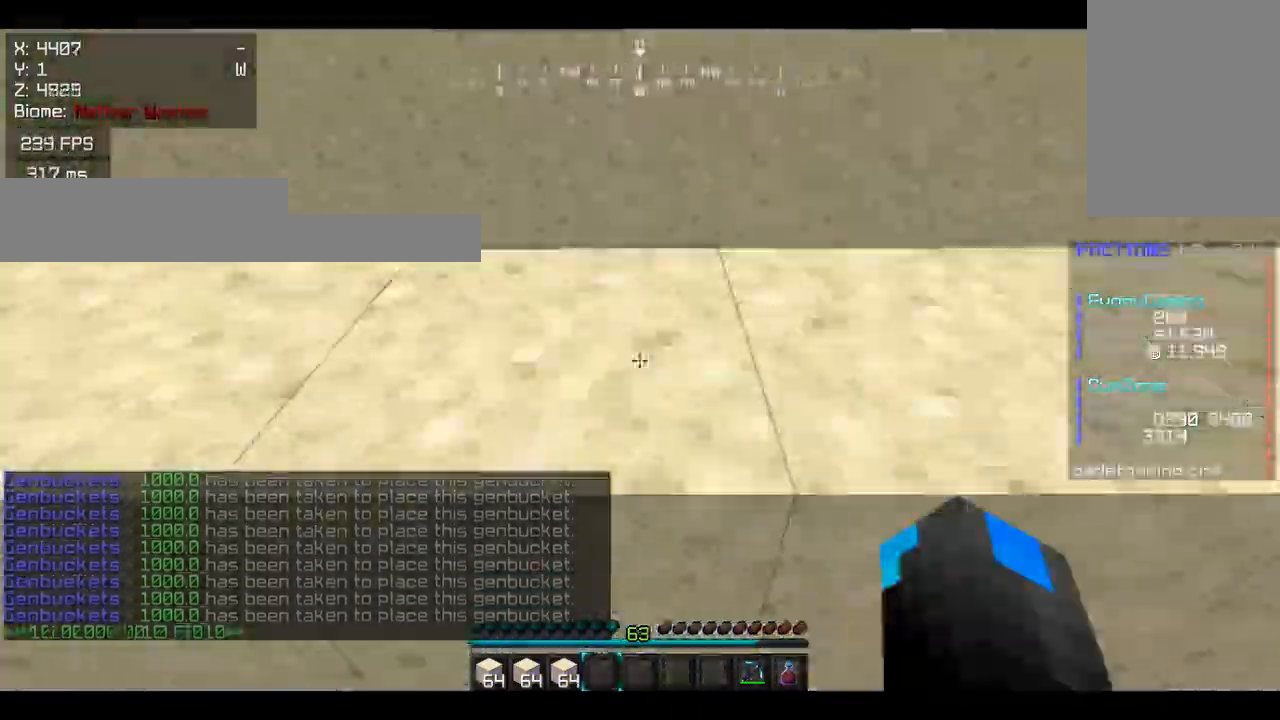
{"keys": ["a"], "mouse": ["right"], "events": [[67, "a", "down"], [67, "d", "up"], [100, "mouse_right", "down"], [200, "mouse_right", "up"], [233, "a", "up"], [233, "d", "down"], [267, "a", "down"], [267, "d", "up"], [333, "mouse_right", "down"], [400, "mouse_right", "up"], [500, "mouse_right", "down"]]}
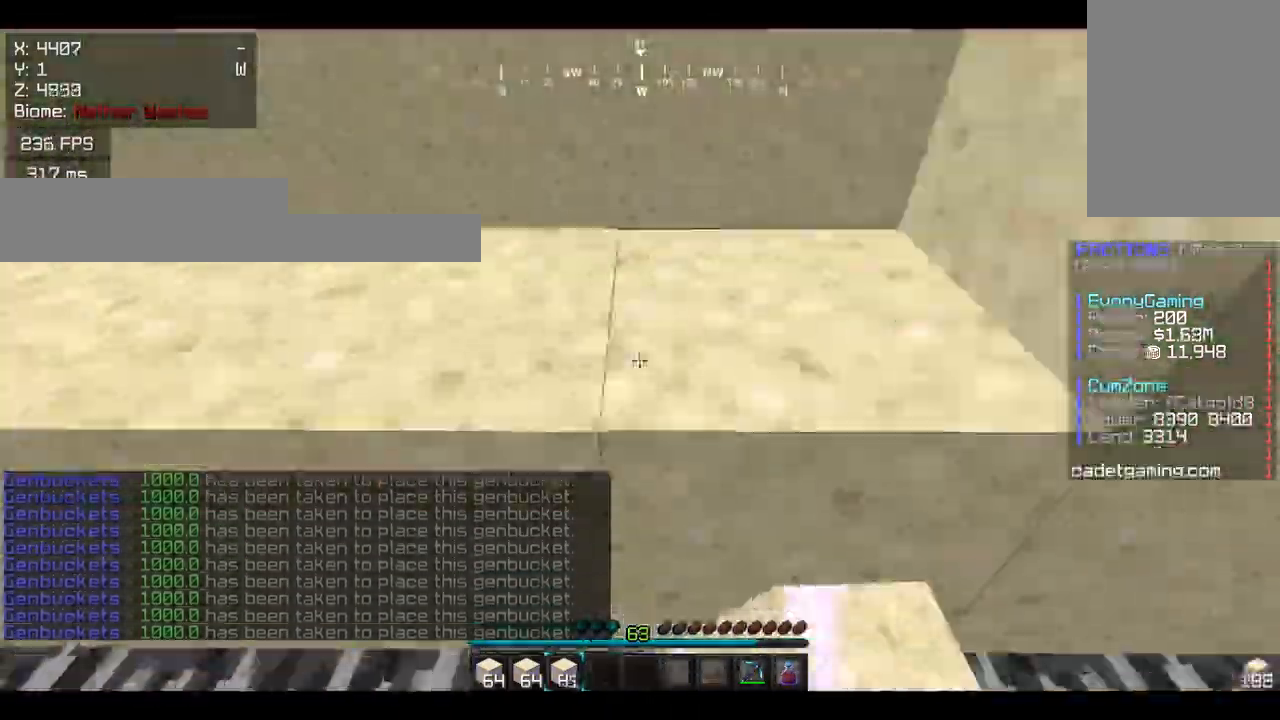
{"keys": ["d"], "mouse": [], "events": [[67, "a", "up"], [67, "d", "down"], [67, "mouse_right", "up"], [133, "a", "down"], [133, "d", "up"], [233, "mouse_right", "down"], [267, "mouse_right", "up"], [300, "mouse_right", "down"], [500, "a", "up"], [500, "d", "down"], [500, "mouse_right", "up"]]}
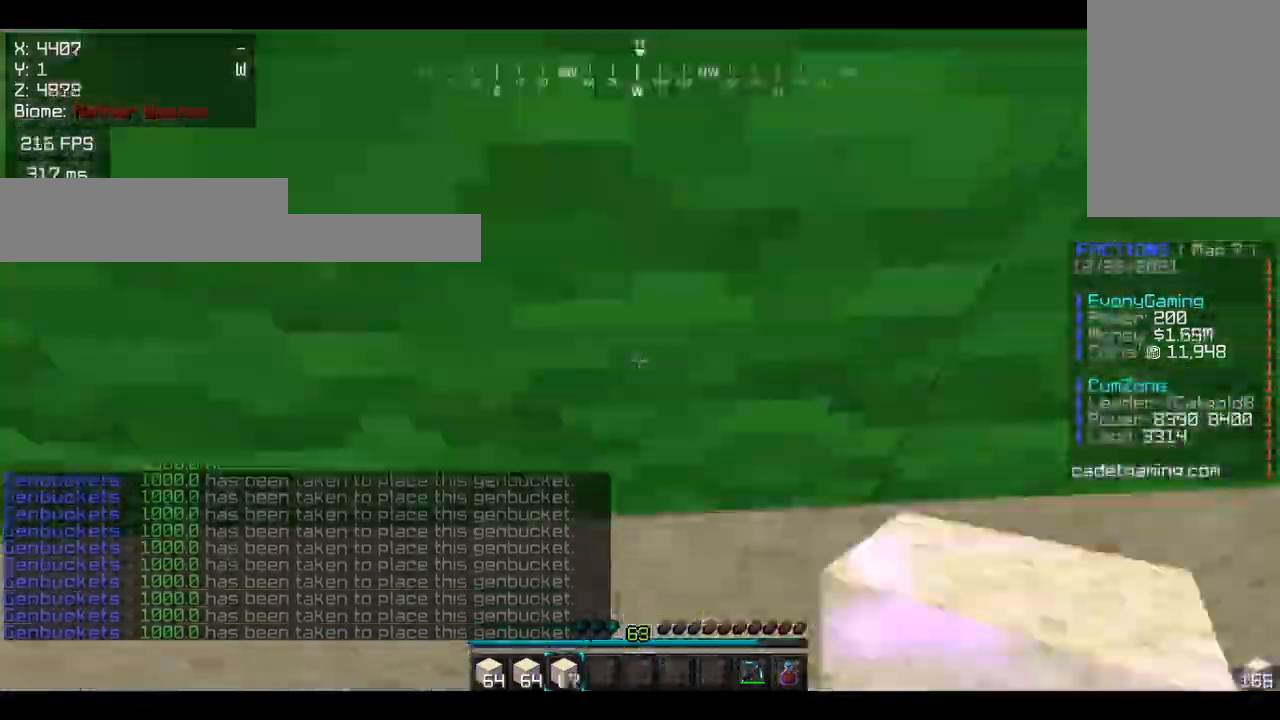
{"keys": ["a"], "mouse": [], "events": [[33, "a", "down"], [33, "d", "up"], [33, "mouse_right", "down"], [67, "mouse_right", "up"], [133, "mouse_right", "down"], [267, "a", "up"], [267, "d", "down"], [267, "mouse_right", "up"], [333, "d", "up"], [367, "d", "down"], [400, "a", "down"], [400, "d", "up"], [400, "w", "down"], [433, "w", "up"], [467, "mouse_right", "down"], [500, "mouse_right", "up"]]}
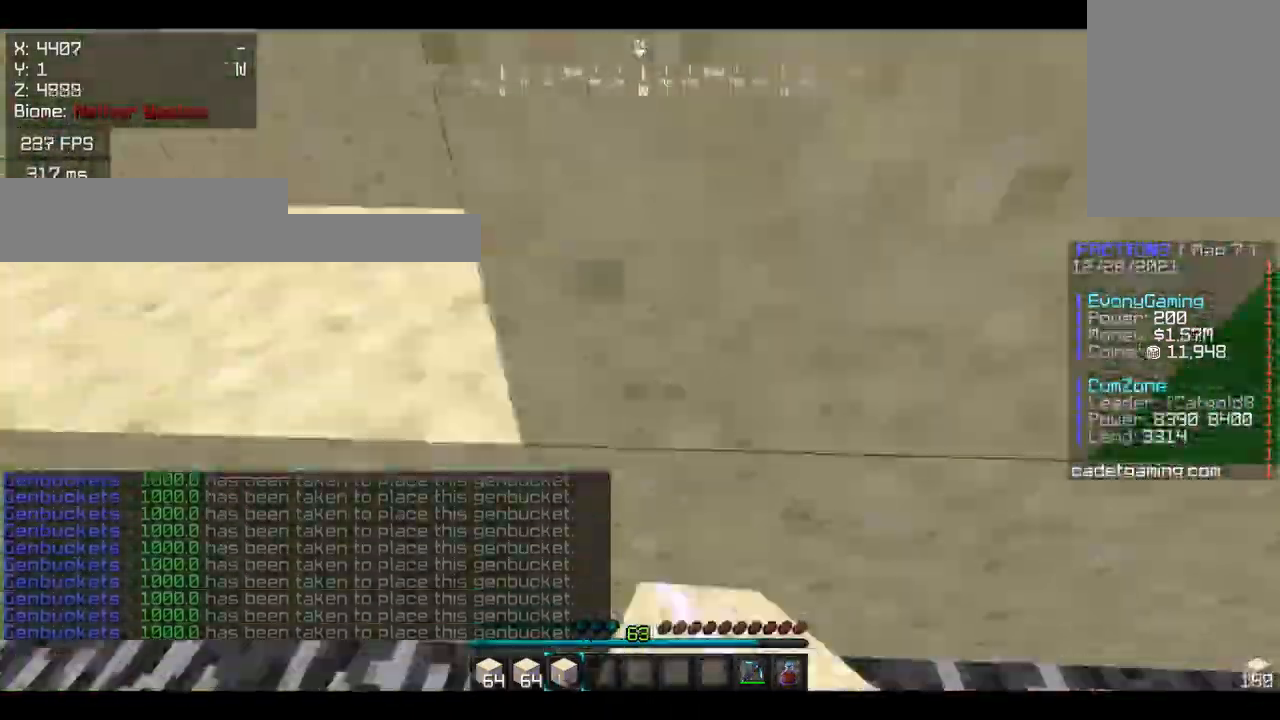
{"keys": ["a"], "mouse": ["right"], "events": [[67, "a", "up"], [67, "d", "down"], [100, "d", "up"], [133, "a", "down"], [167, "a", "up"], [200, "a", "down"], [200, "mouse_right", "down"], [233, "mouse_right", "up"], [267, "mouse_right", "down"], [433, "mouse_right", "up"], [500, "mouse_right", "down"]]}
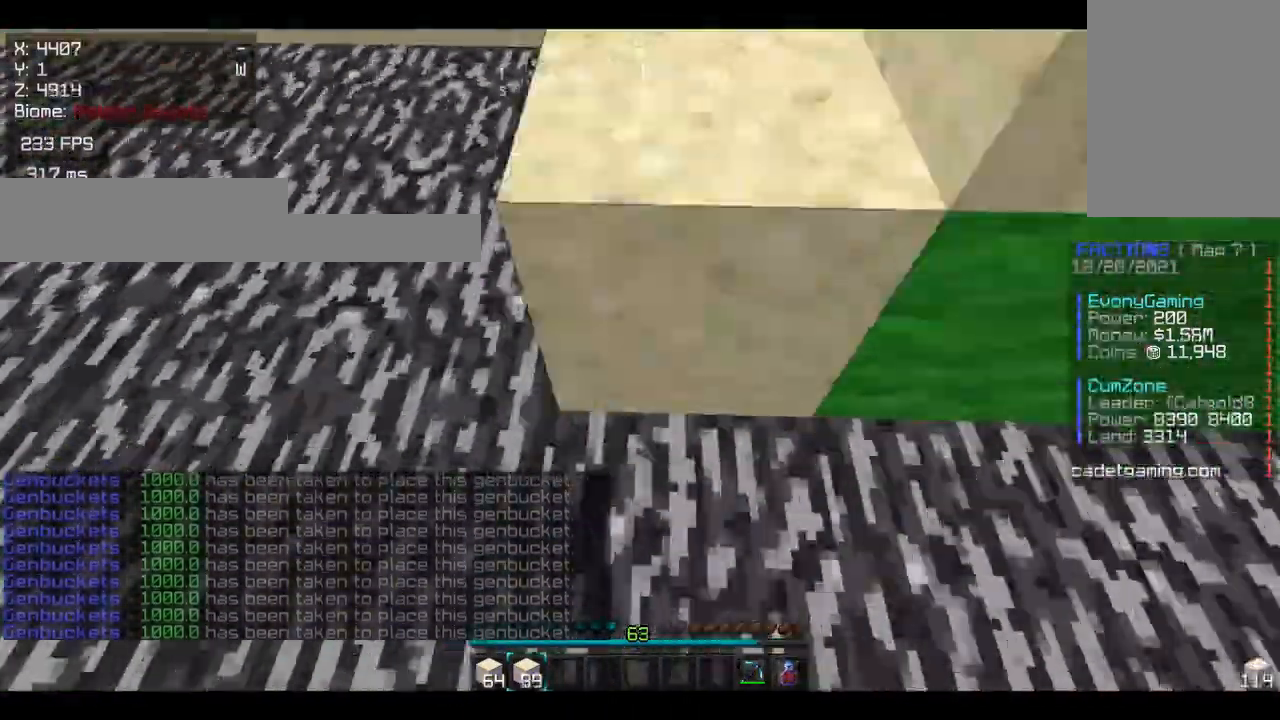
{"keys": ["a"], "mouse": ["right"], "events": [[100, "mouse_right", "up"], [167, "a", "up"], [167, "mouse_right", "down"], [200, "d", "down"], [200, "mouse_right", "up"], [233, "w", "down"], [267, "a", "down"], [267, "d", "up"], [300, "a", "up"], [333, "w", "up"], [367, "a", "down"], [367, "mouse_right", "down"], [400, "mouse_right", "up"], [467, "mouse_right", "down"]]}
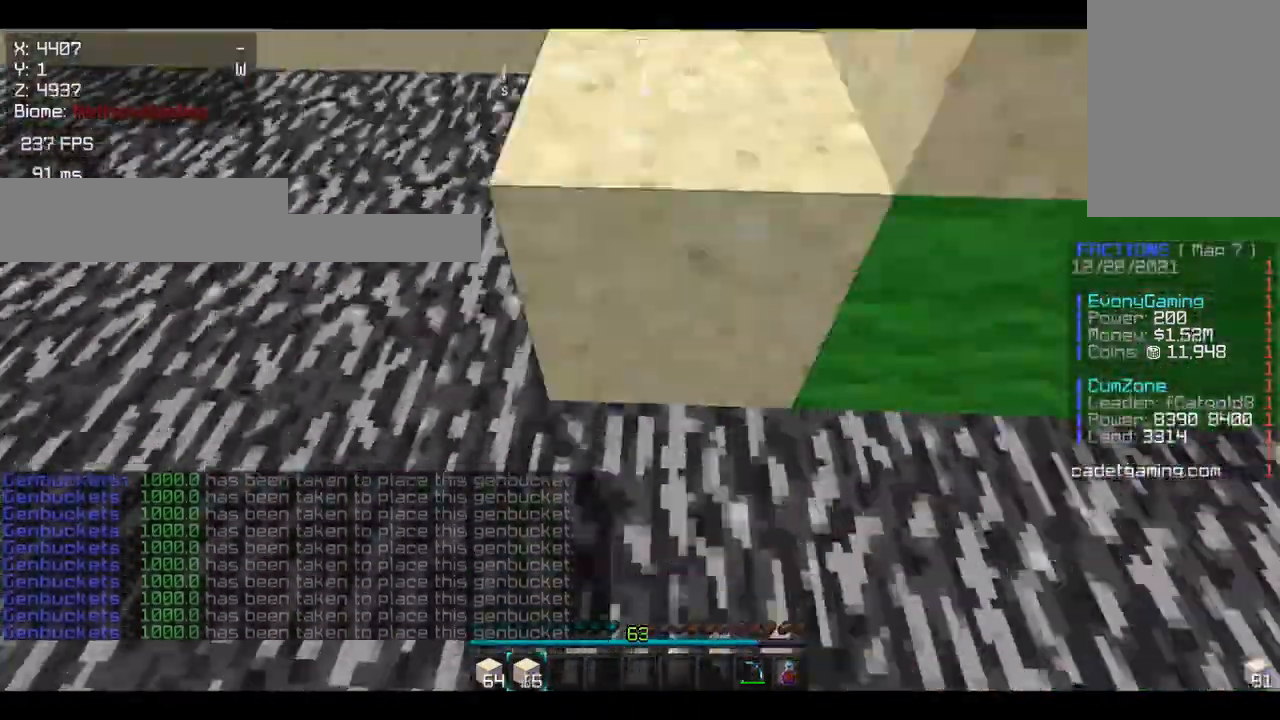
{"keys": ["a"], "mouse": ["right"], "events": [[67, "mouse_right", "up"], [67, "w", "down"], [100, "w", "up"], [133, "mouse_right", "down"], [300, "a", "up"], [300, "d", "down"], [300, "mouse_right", "up"], [367, "a", "down"], [367, "d", "up"], [433, "mouse_right", "down"]]}
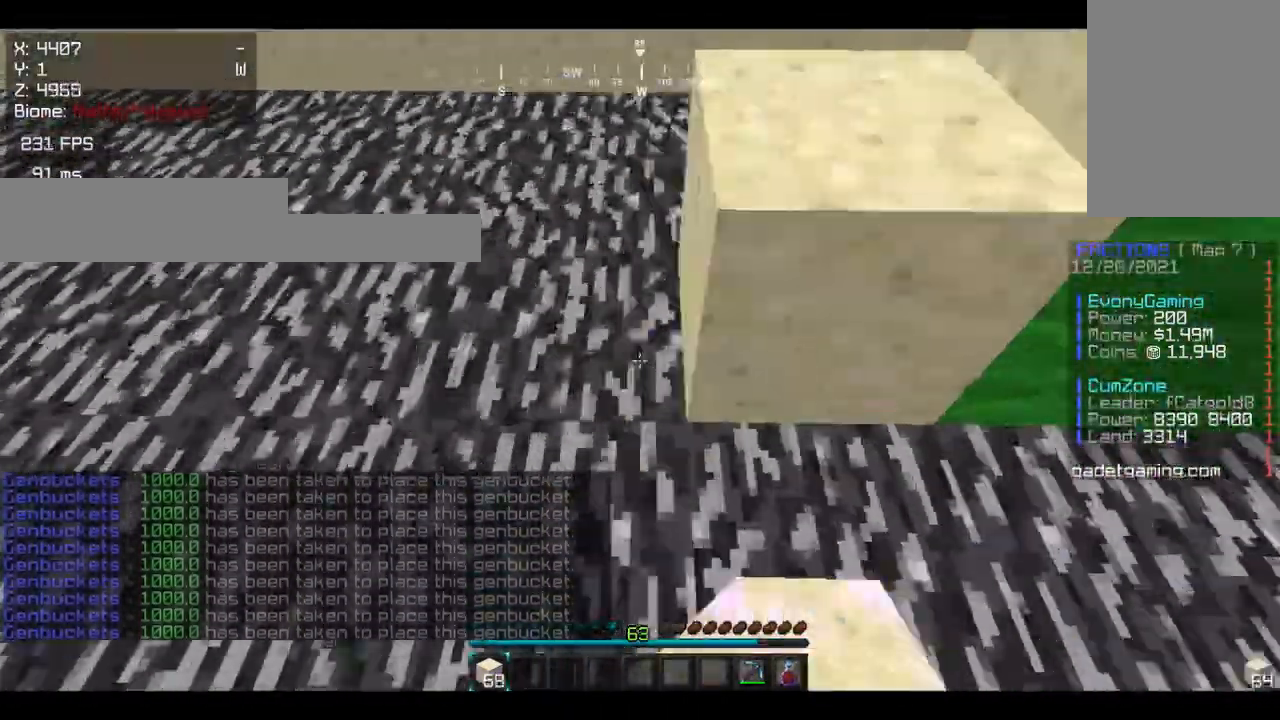
{"keys": ["a"], "mouse": ["right"], "events": [[33, "mouse_right", "up"], [133, "a", "up"], [133, "d", "down"], [167, "w", "down"], [200, "a", "down"], [200, "d", "up"], [200, "w", "up"], [267, "mouse_right", "down"], [367, "a", "up"], [367, "d", "down"], [367, "mouse_right", "up"], [400, "a", "down"], [400, "d", "up"], [467, "mouse_right", "down"]]}
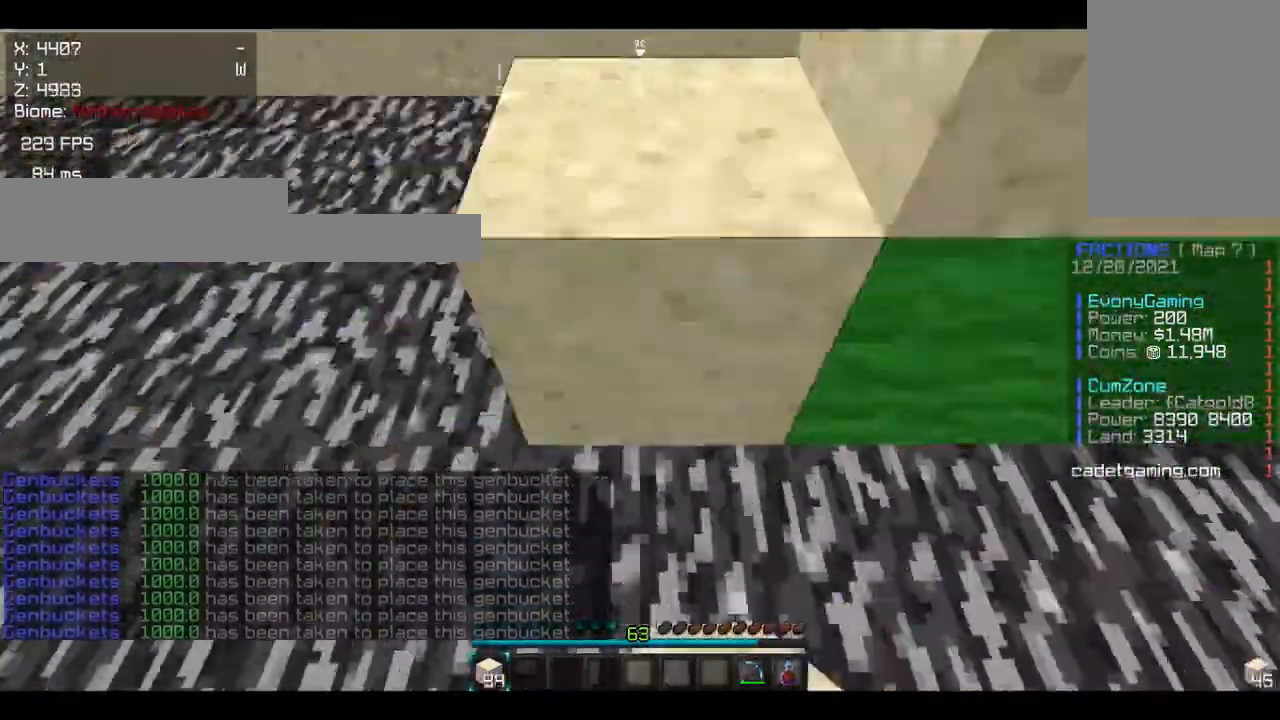
{"keys": ["w"], "mouse": [], "events": [[167, "mouse_right", "up"], [200, "mouse_right", "down"], [333, "mouse_right", "up"], [367, "a", "up"], [367, "mouse_right", "down"], [400, "d", "down"], [400, "mouse_right", "up"], [433, "d", "up"], [467, "w", "down"]]}
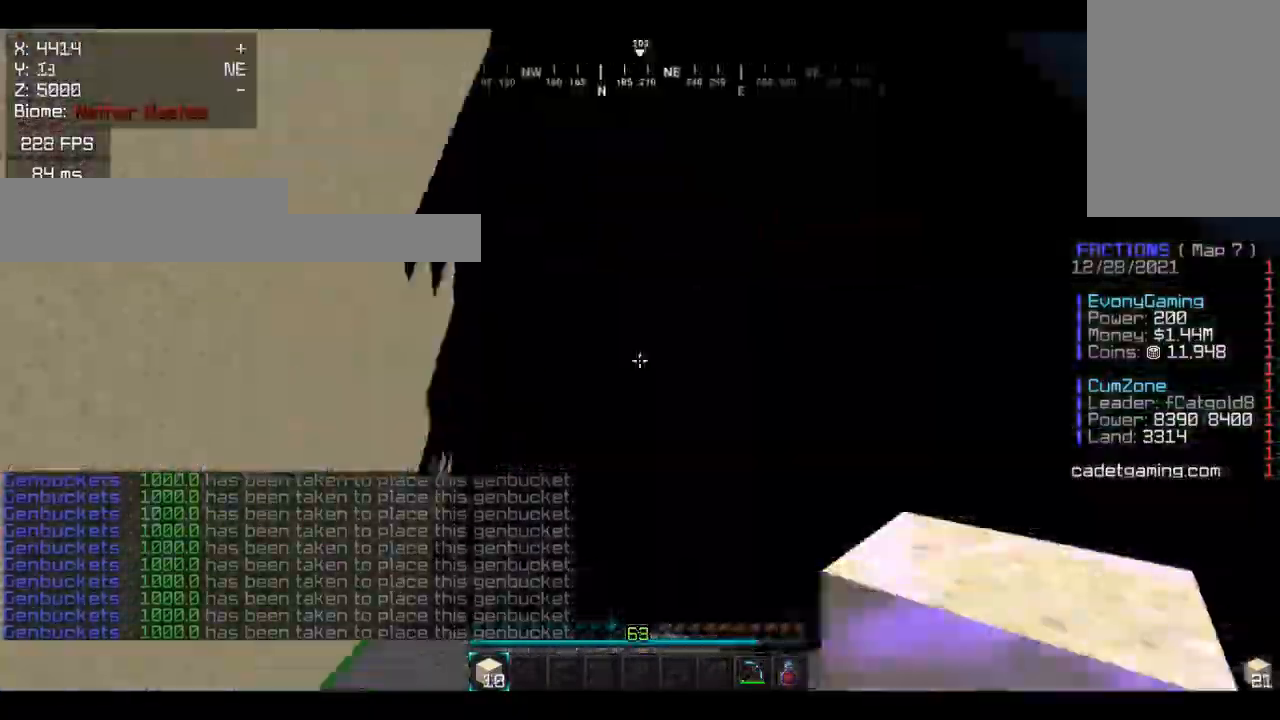
{"keys": ["w"], "mouse": [], "events": [[33, "d", "down"], [67, "d", "up"], [67, "w", "up"], [167, "w", "down"], [400, "w", "up"], [467, "w", "down"]]}
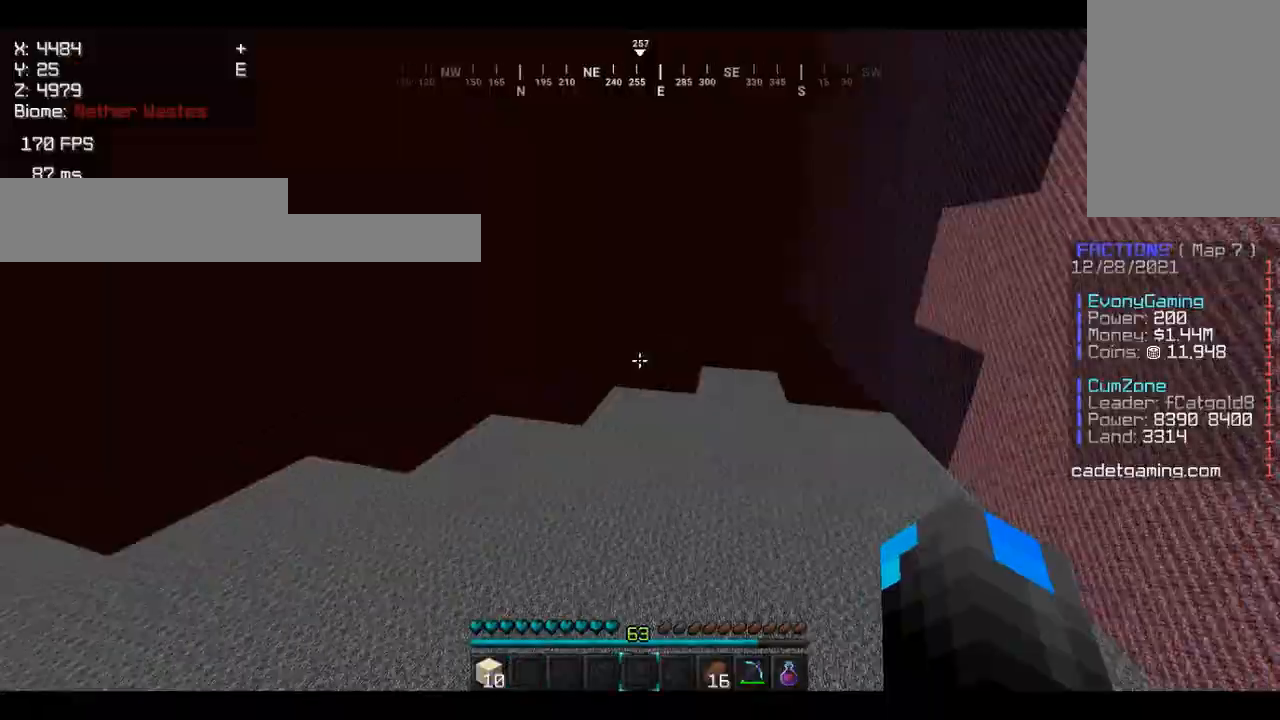
{"keys": [], "mouse": [], "events": [[100, "w", "up"], [233, "mouse_right", "down"], [433, "mouse_right", "up"]]}
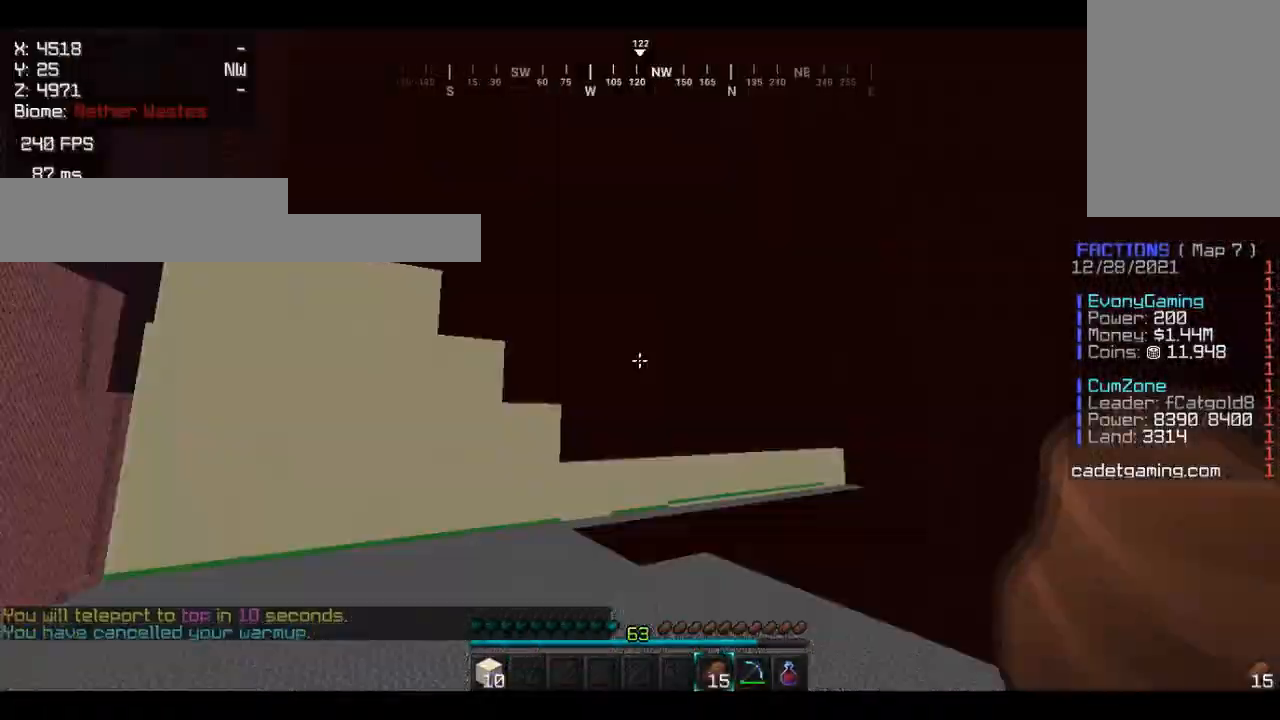
{"keys": [], "mouse": [], "events": [[33, "w", "down"], [67, "w", "up"]]}
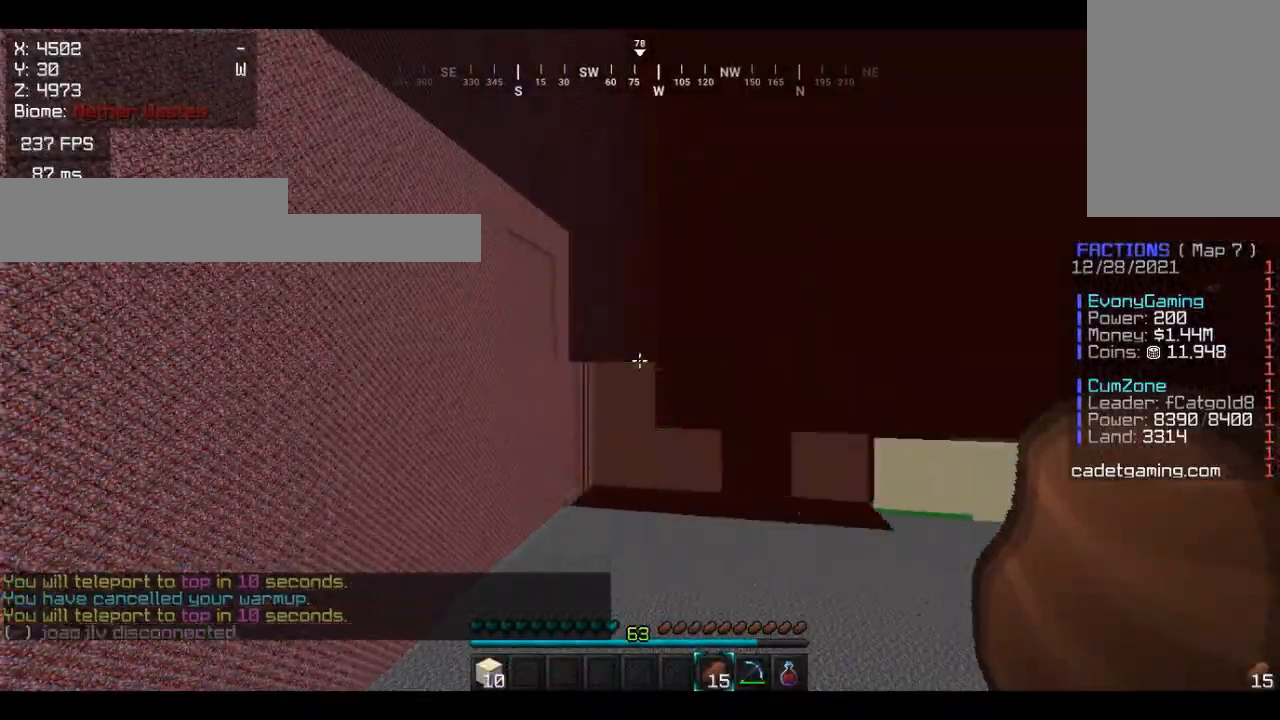
{"keys": ["w"], "mouse": [], "events": [[500, "w", "down"]]}